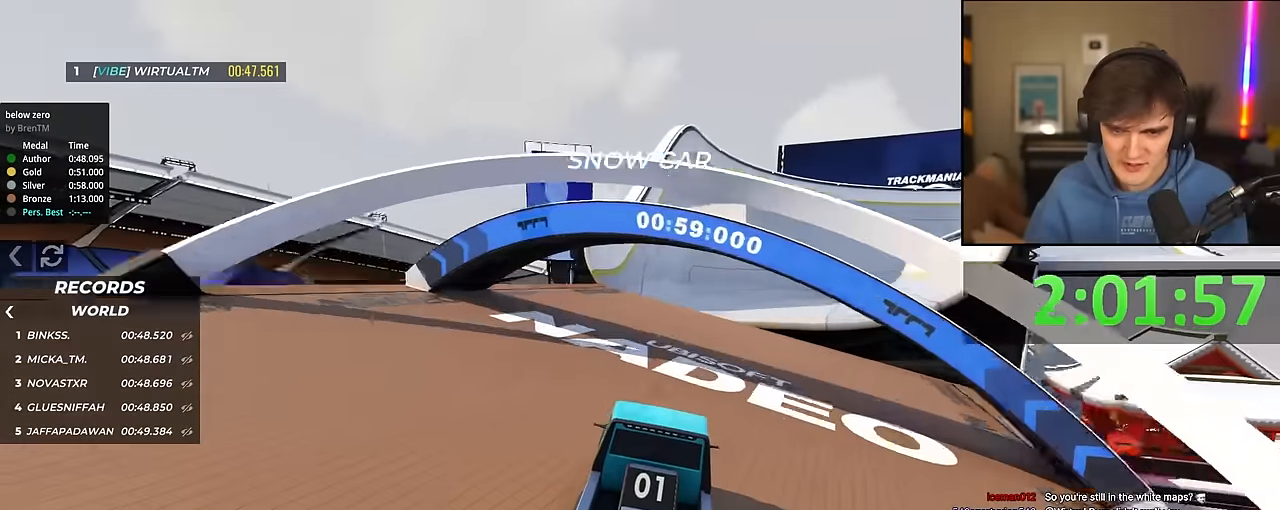
Gameplay with keyboard; each line is a JSON object with the keys held at the frame after it. "events" lists presses ("down") and releases ("up") of "brake", "down", "left", "right" and "up" between this image and that frame as [ms after this image, input, new state], when the widget could be followed in between. No other keys are recorded. Mouse input is not recorded. Key names are as the overlay labels them; some are game actions (e.g. jump) rather than physical keys.
{"keys": ["left", "up"], "events": [[67, "right", "down"], [117, "right", "up"], [267, "left", "down"]]}
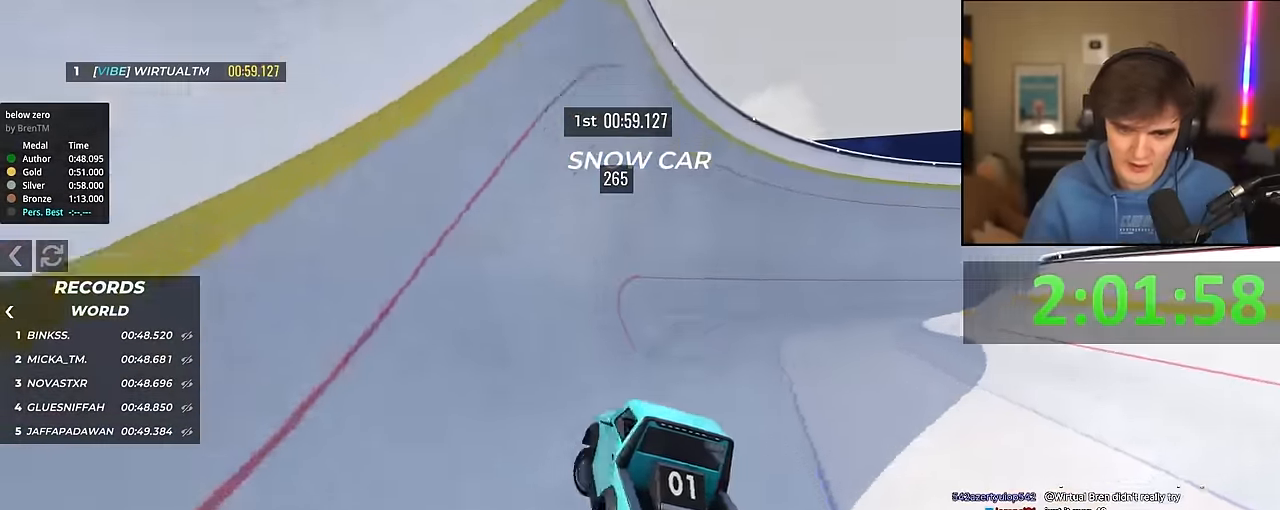
{"keys": ["up"], "events": [[134, "left", "up"], [234, "left", "down"], [417, "left", "up"]]}
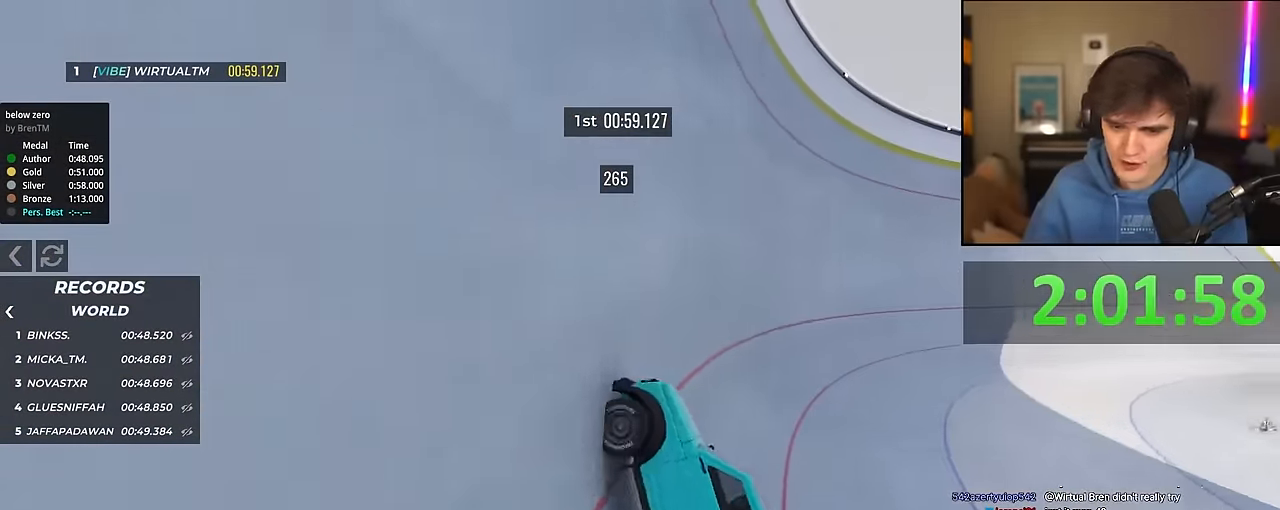
{"keys": ["up"], "events": []}
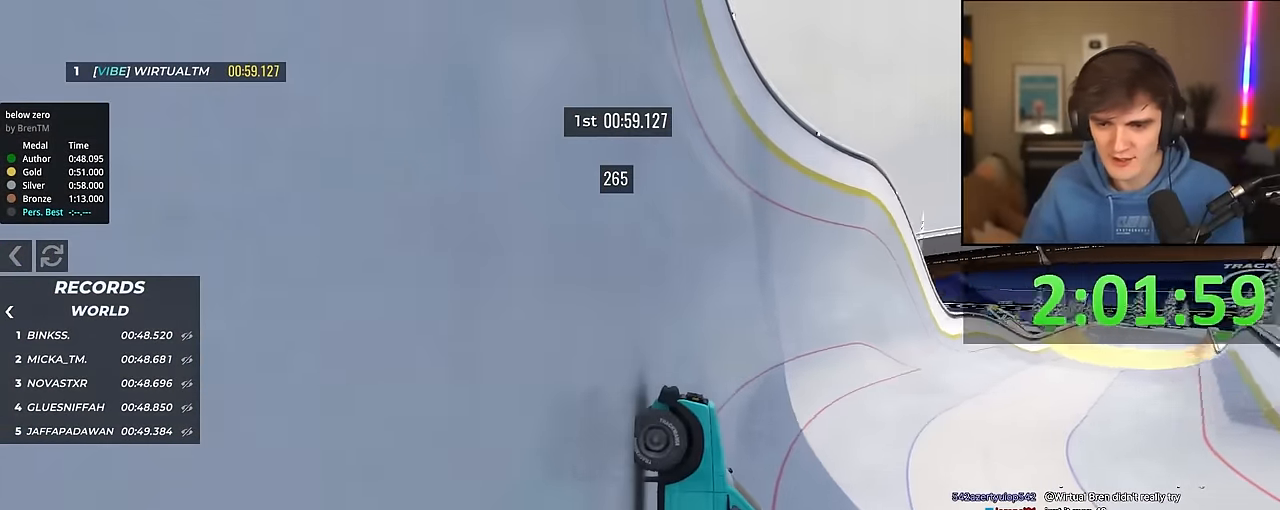
{"keys": ["left", "up"], "events": [[34, "right", "down"], [117, "right", "up"], [167, "right", "down"], [217, "right", "up"], [500, "left", "down"]]}
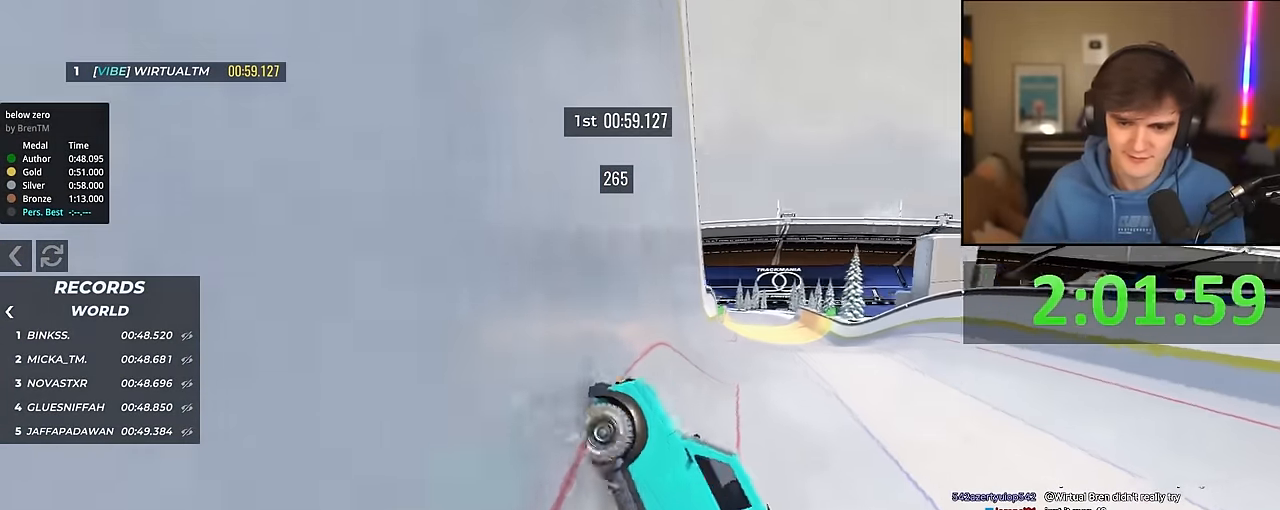
{"keys": ["up"], "events": [[100, "left", "up"], [234, "right", "down"], [334, "right", "up"]]}
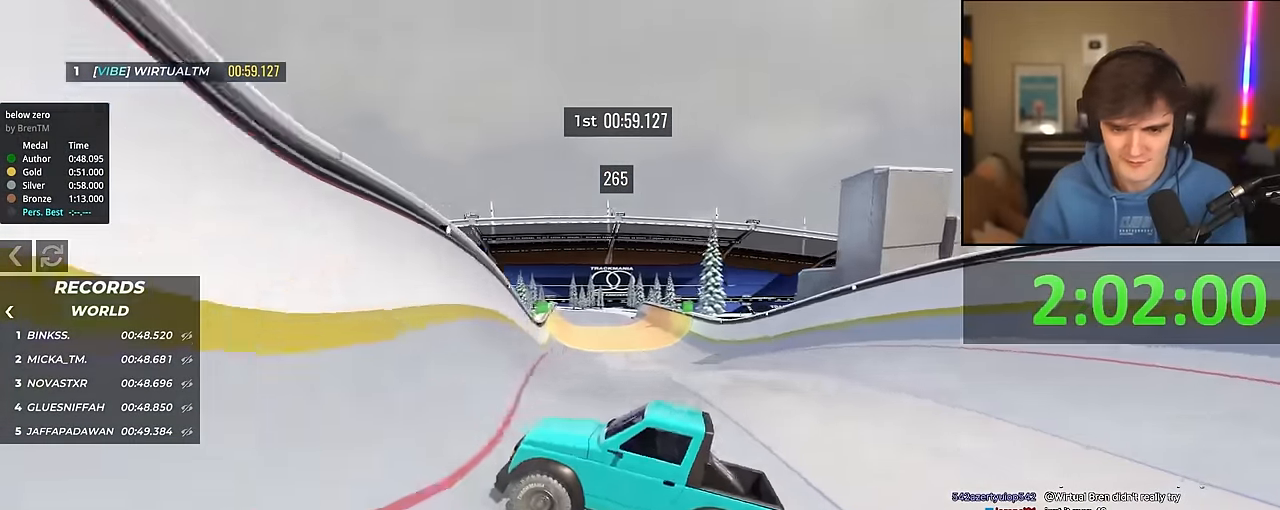
{"keys": ["right", "up"], "events": [[100, "right", "down"], [300, "right", "up"], [484, "right", "down"]]}
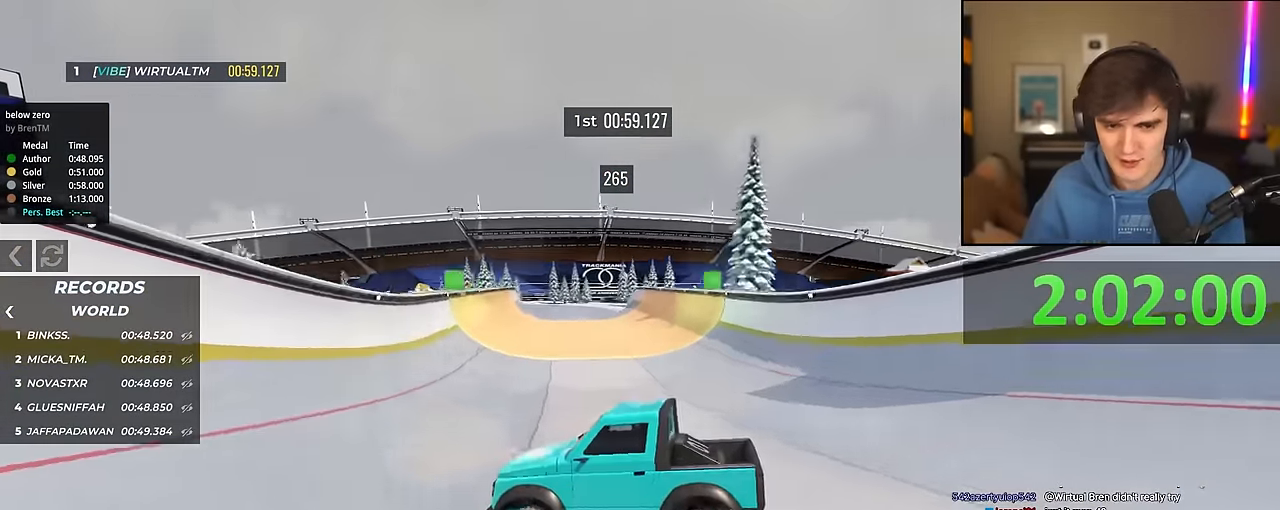
{"keys": ["up"], "events": [[117, "right", "up"], [167, "left", "down"], [300, "left", "up"], [350, "left", "down"], [400, "left", "up"]]}
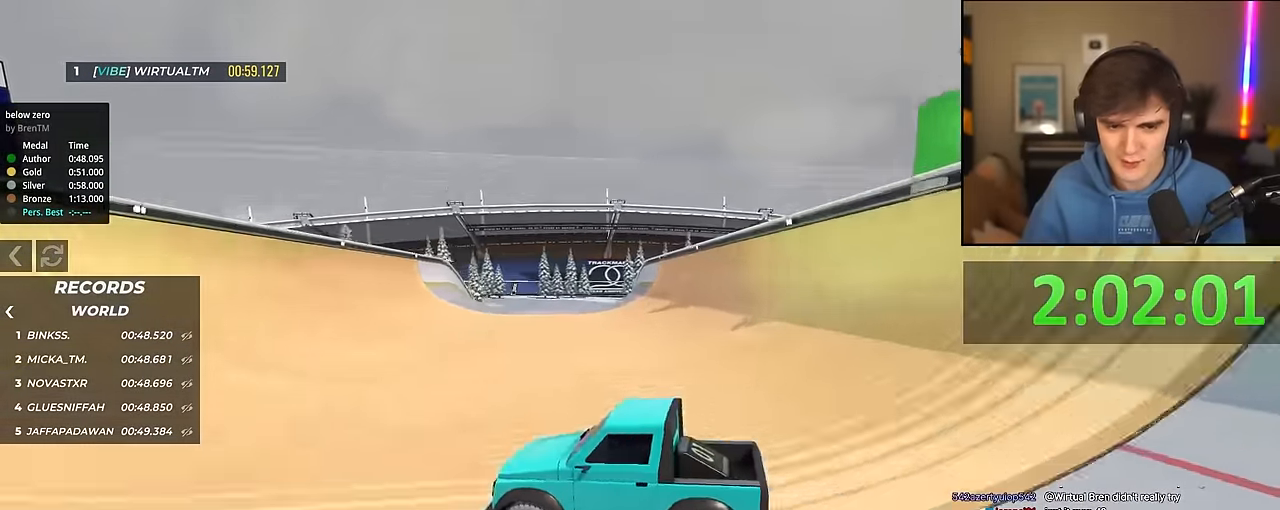
{"keys": ["right", "up"], "events": [[284, "left", "down"], [317, "left", "up"], [467, "right", "down"]]}
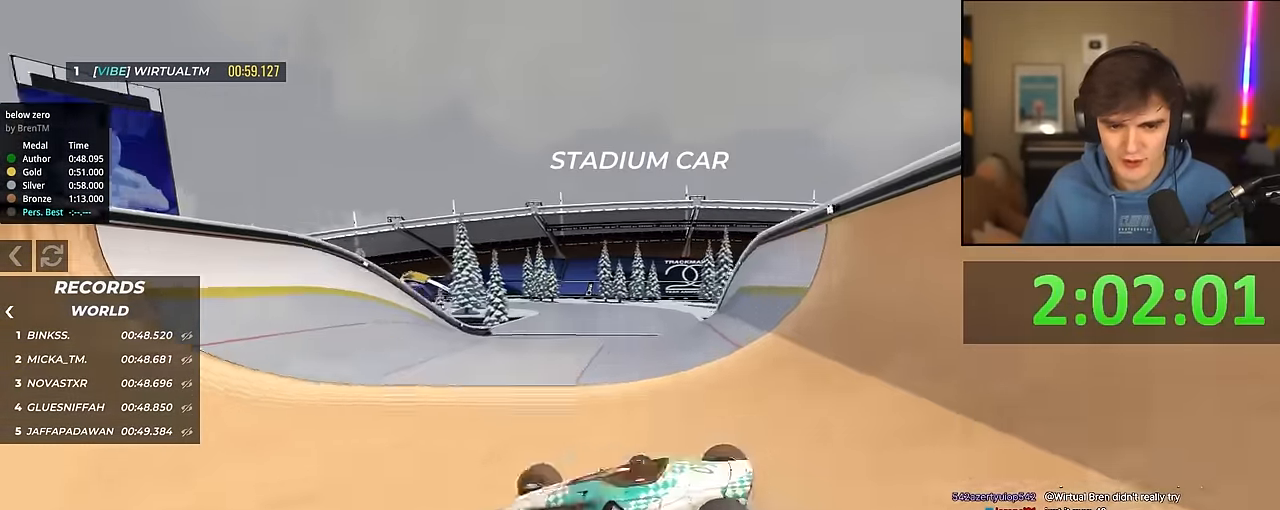
{"keys": ["left", "up"], "events": [[150, "right", "up"], [250, "left", "down"], [384, "left", "up"], [434, "left", "down"]]}
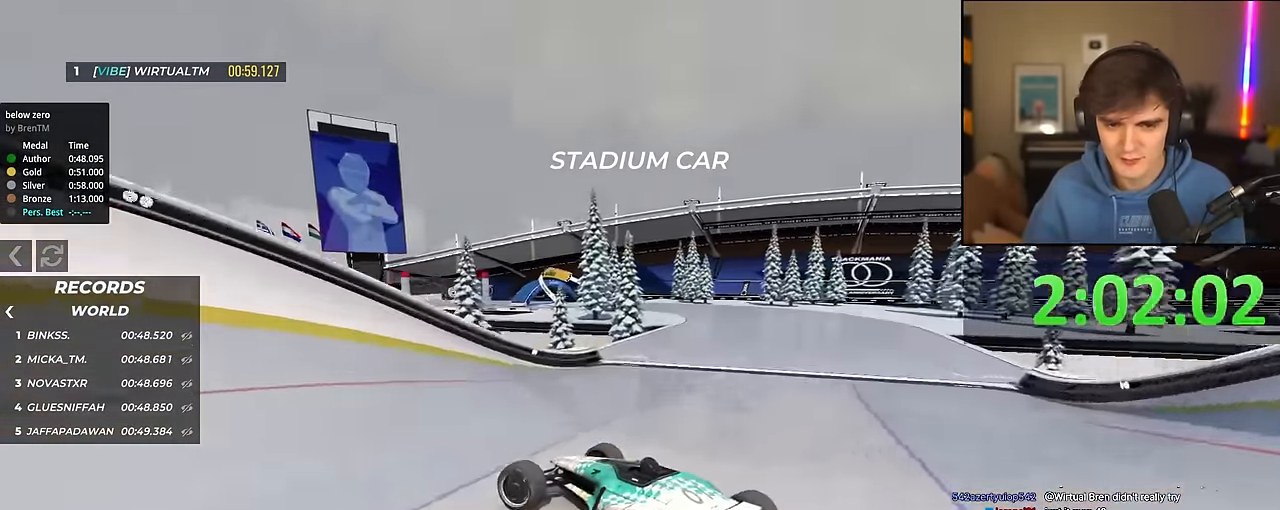
{"keys": ["up"], "events": [[34, "left", "up"]]}
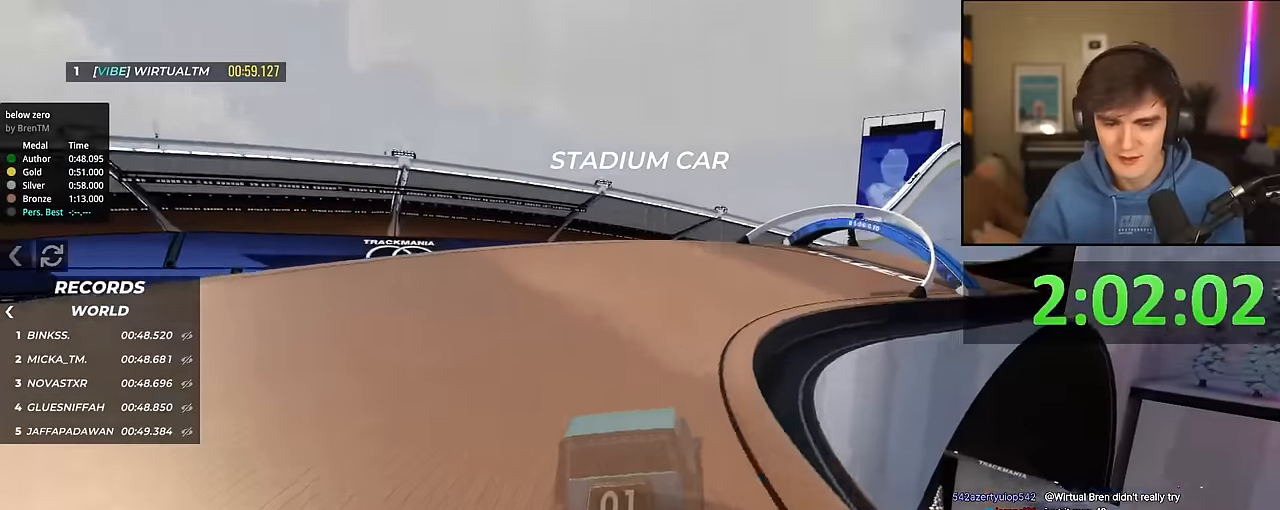
{"keys": ["up"], "events": []}
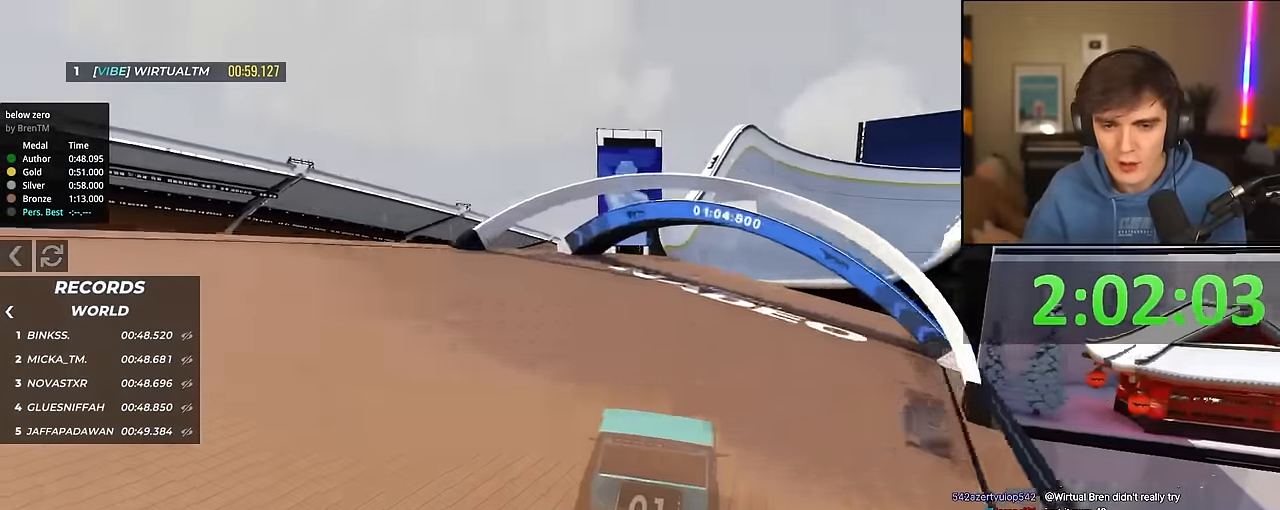
{"keys": ["up"], "events": []}
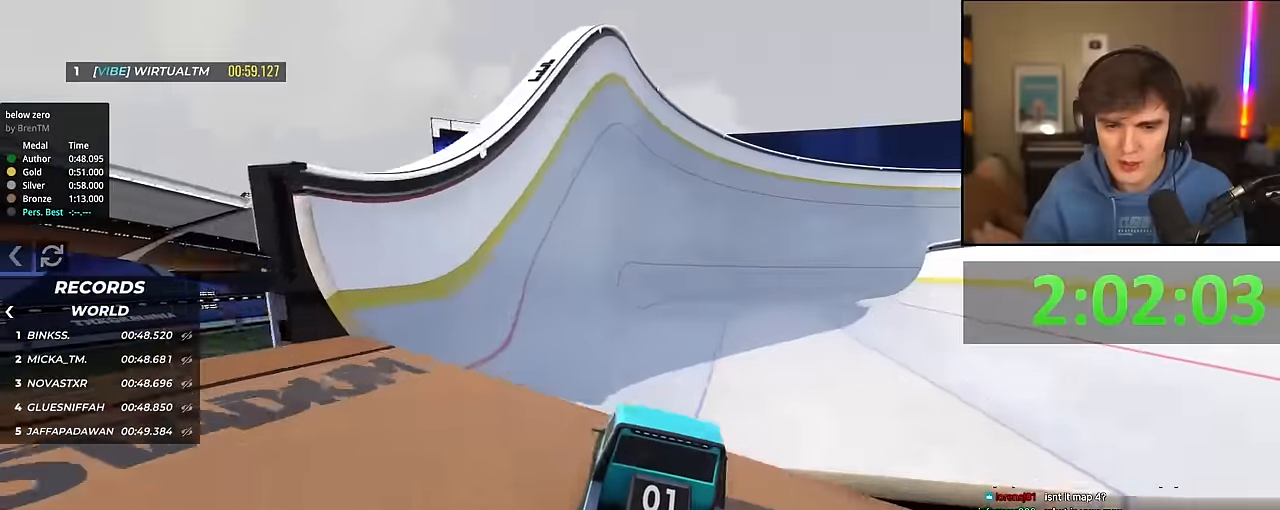
{"keys": ["up"], "events": [[316, "right", "down"], [450, "right", "up"]]}
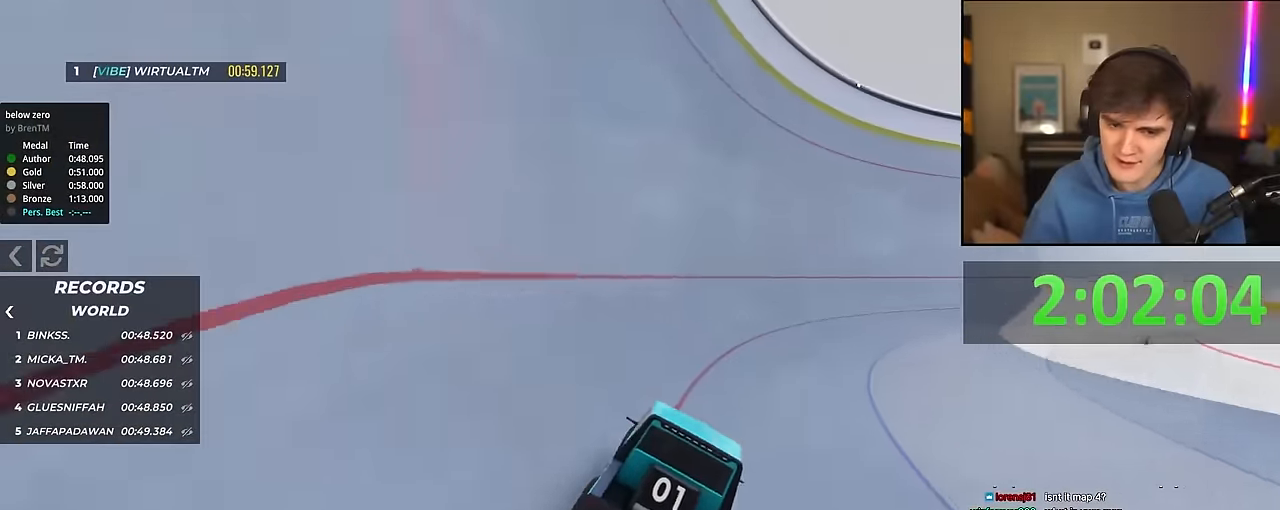
{"keys": ["up"], "events": [[50, "right", "down"], [83, "right", "up"]]}
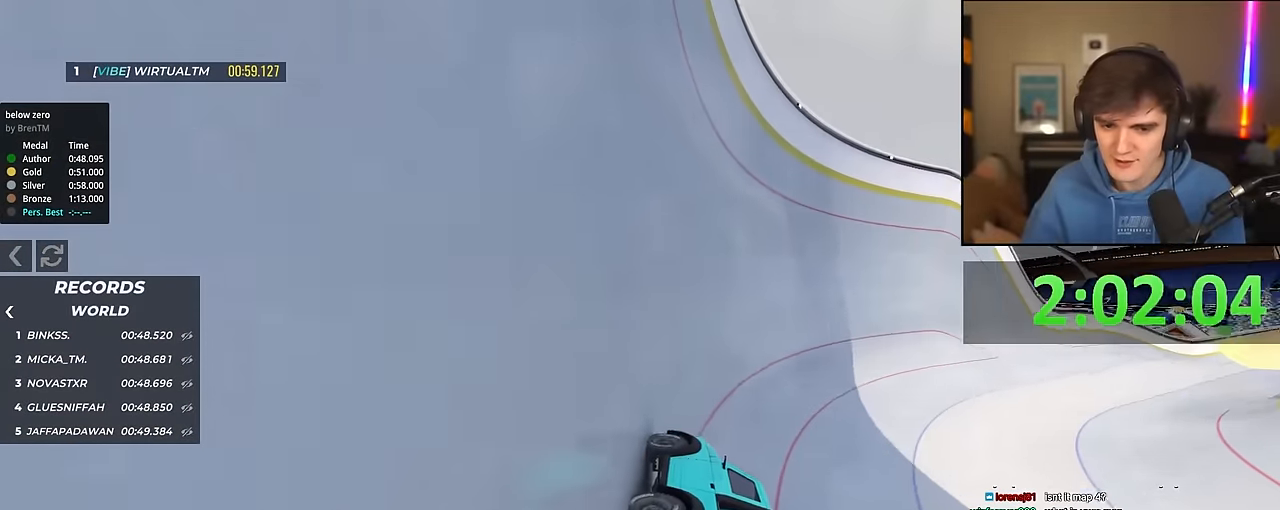
{"keys": ["up"], "events": [[16, "left", "down"], [283, "left", "up"]]}
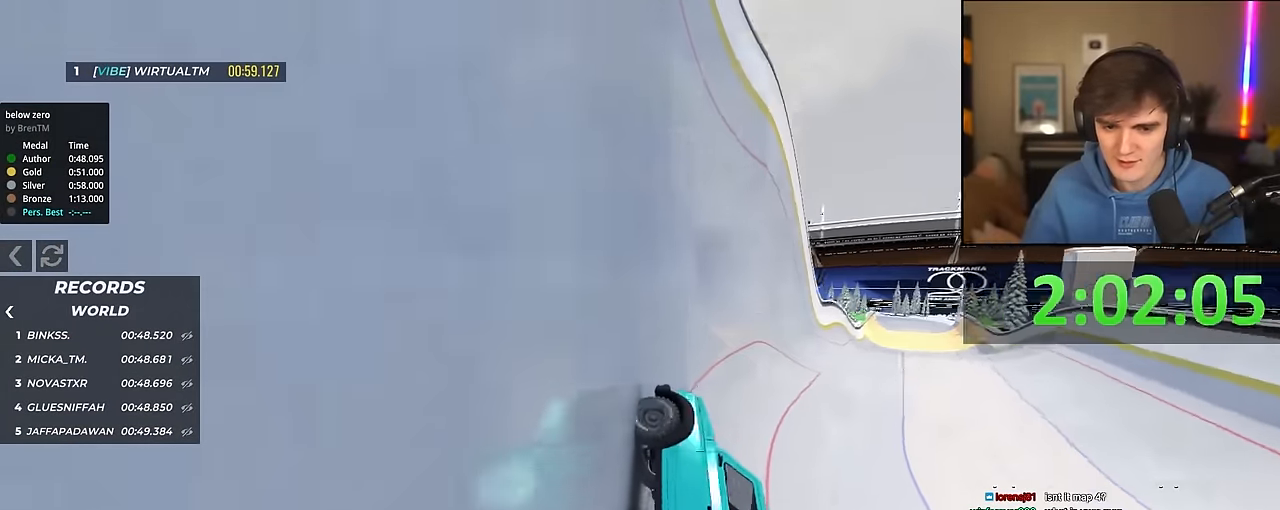
{"keys": ["up"], "events": [[116, "left", "down"], [266, "left", "up"]]}
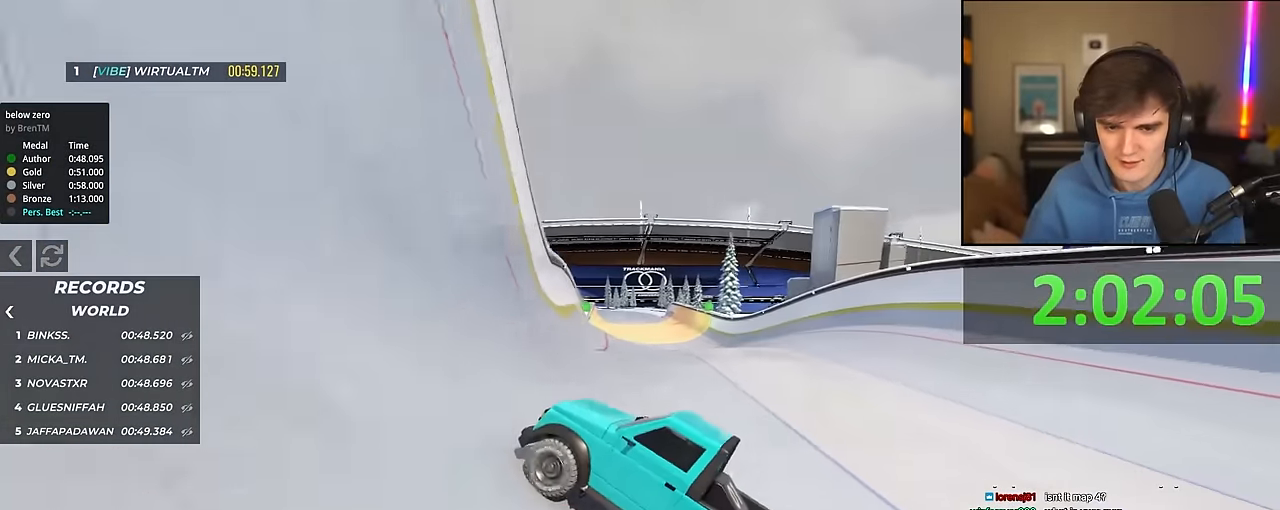
{"keys": ["up"], "events": []}
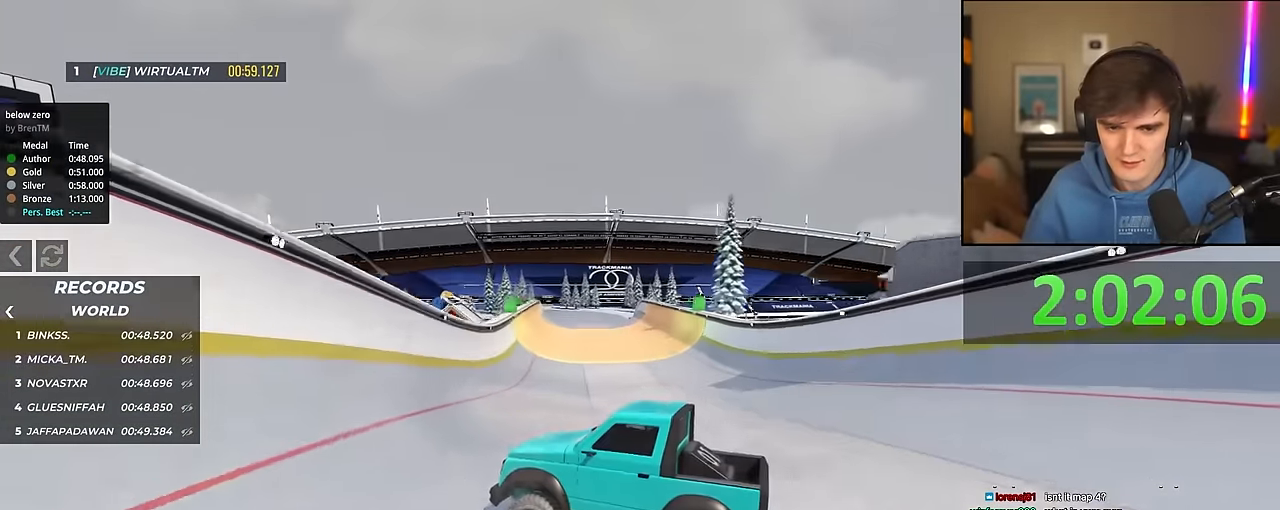
{"keys": ["up"], "events": []}
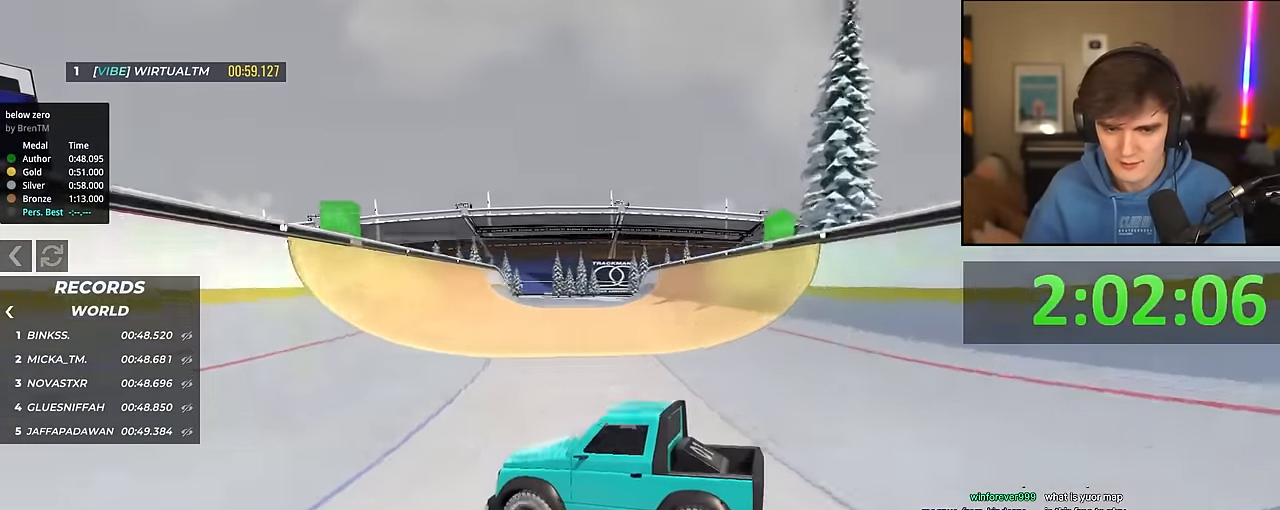
{"keys": ["up"], "events": []}
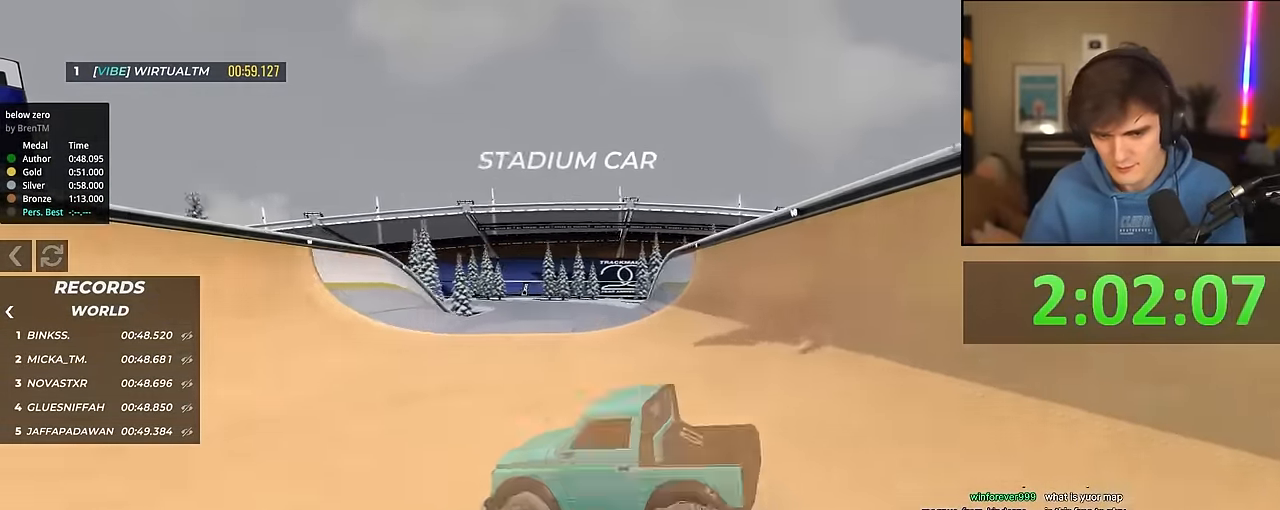
{"keys": ["brake", "right", "up"], "events": [[50, "right", "down"], [83, "brake", "down"], [233, "brake", "up"], [366, "brake", "down"]]}
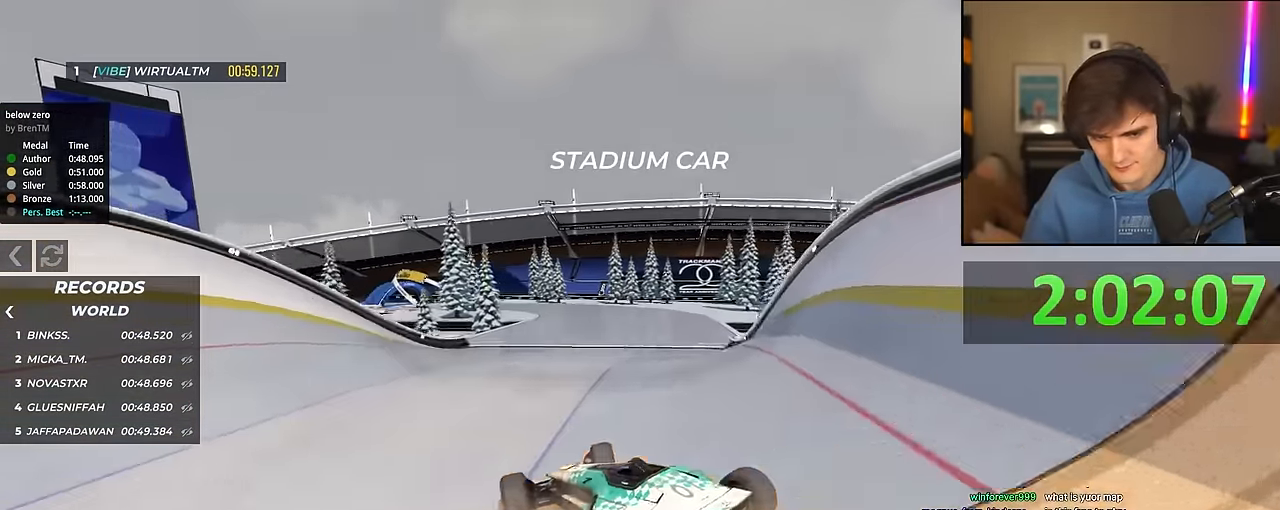
{"keys": ["up"], "events": [[50, "brake", "up"], [66, "right", "up"], [150, "left", "down"], [250, "left", "up"]]}
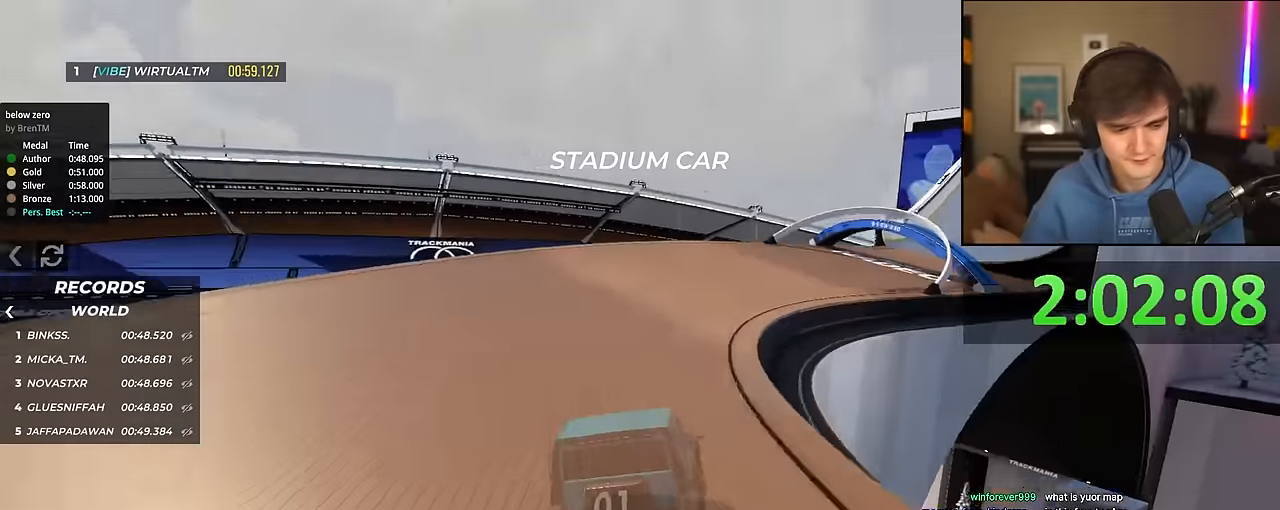
{"keys": ["up"], "events": []}
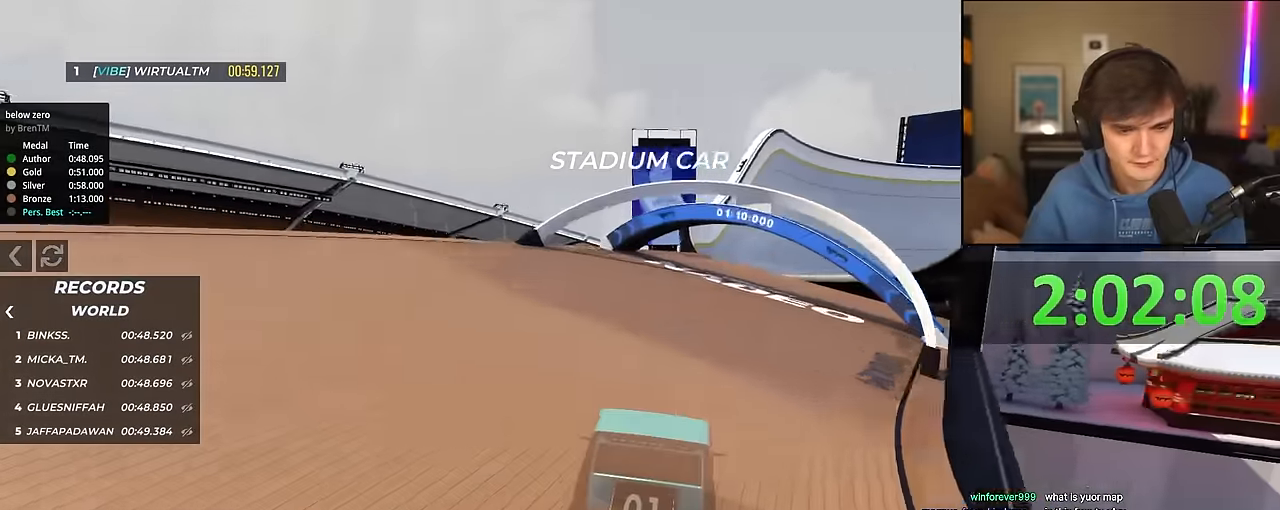
{"keys": ["left", "up"], "events": [[417, "left", "down"]]}
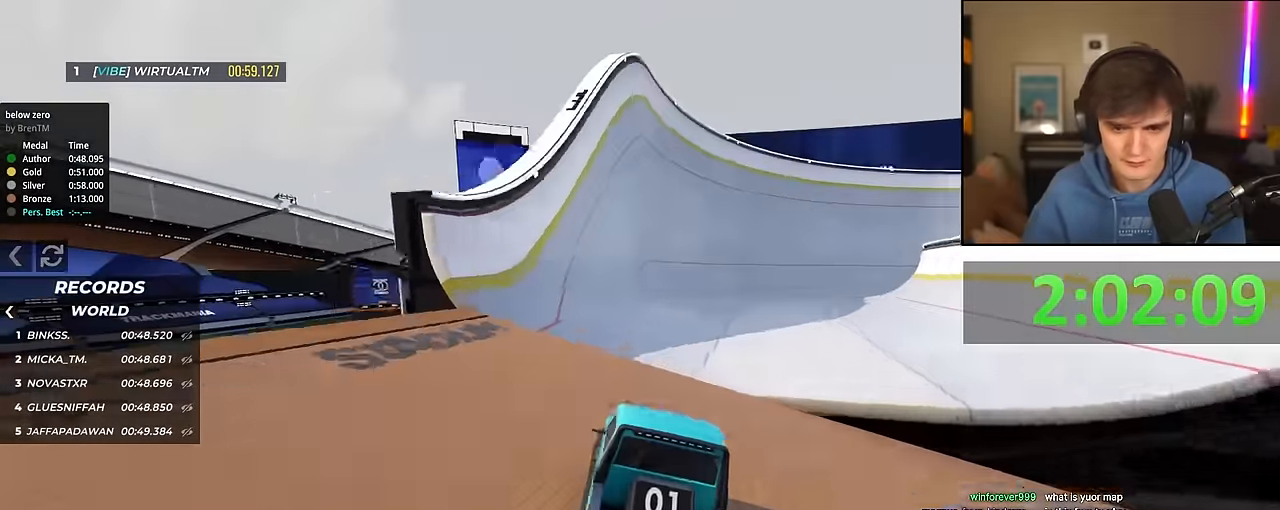
{"keys": ["left", "up"], "events": [[17, "left", "up"], [200, "left", "down"]]}
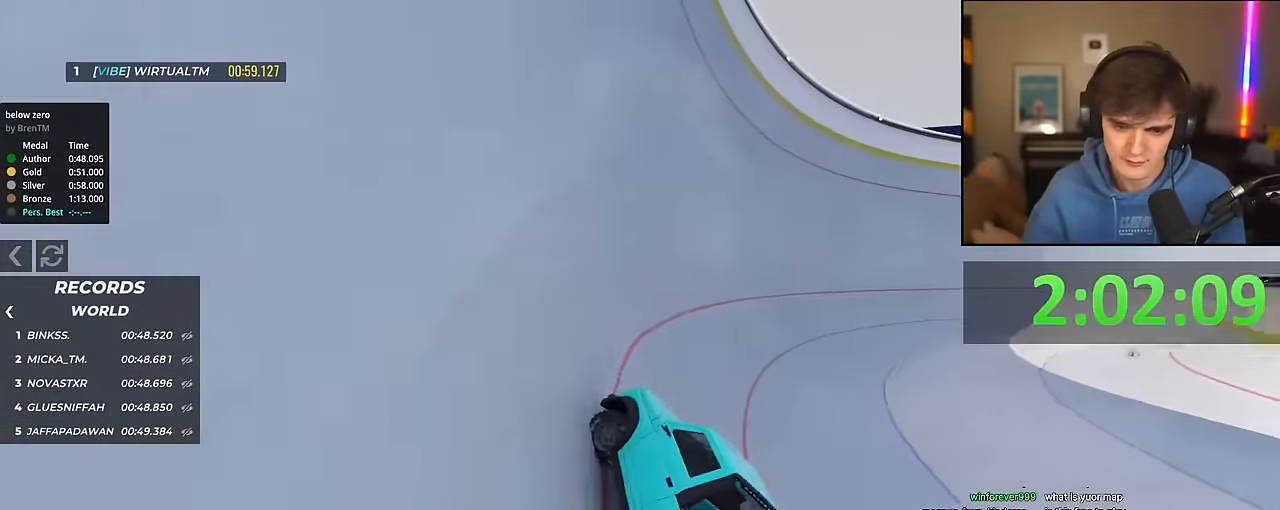
{"keys": ["left", "up"], "events": [[117, "left", "up"], [500, "left", "down"]]}
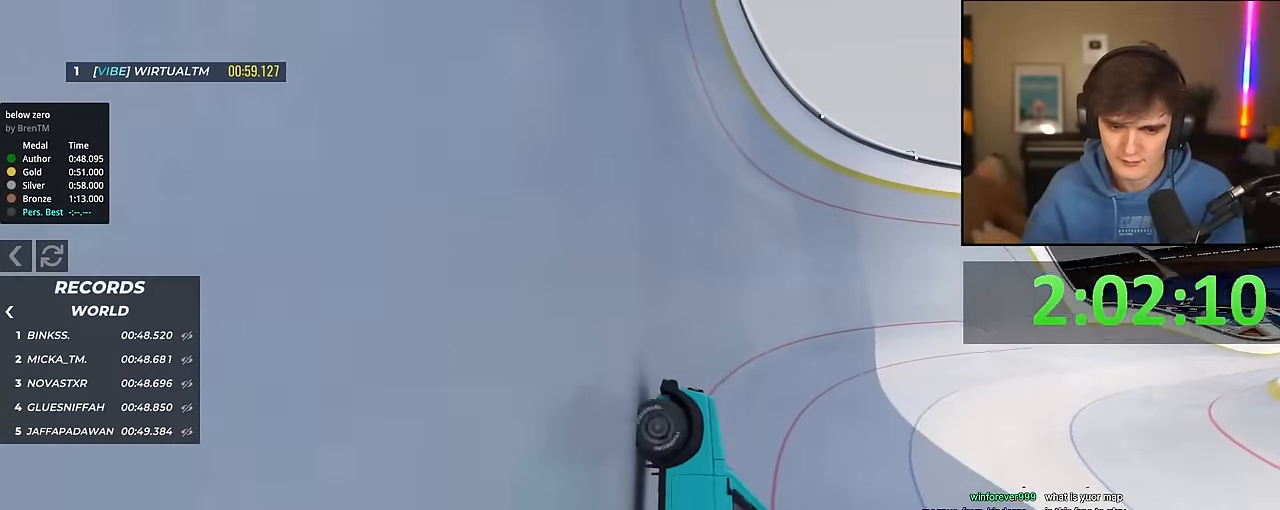
{"keys": ["up"], "events": [[50, "left", "up"]]}